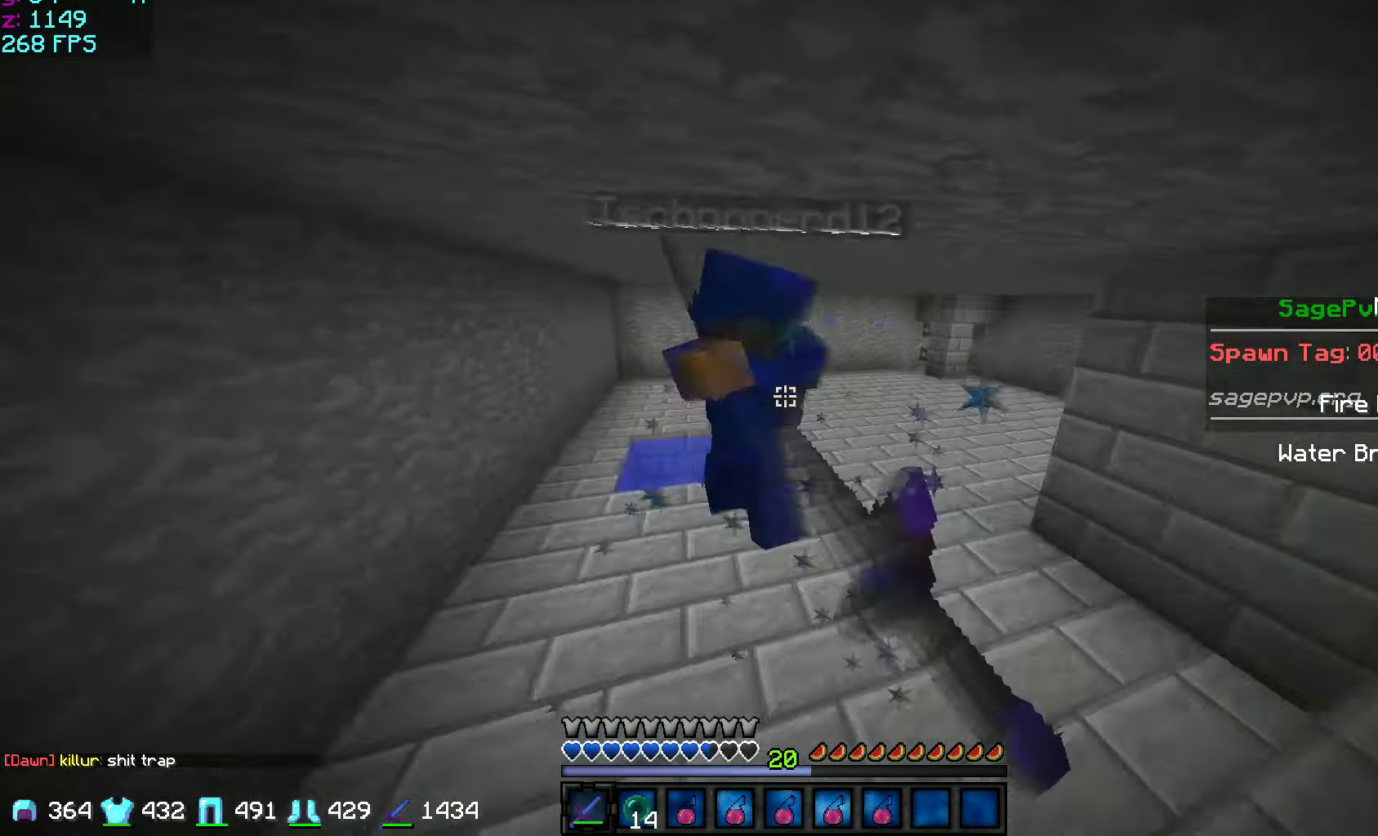
Gameplay with keyboard and mouse; each line is a JSON object with the keys and mouse buttons held at the frame after it. "events" lists presses ("down") and releases ("up") of "a", "d", "s", "w", "mouse_left" and "mouse_right" between this image and that frame as [ms after this image, input, new state], when the widget could be followed in between. "mouse_left", "mouse_right" = the "left", "right" buttons of the "mouse" list. No other keys are recorded. Fast repeated clicks can show as one long hold. Mouse movement is not recorded.
{"keys": ["w"], "mouse": [], "events": [[33, "mouse_left", "down"], [33, "s", "up"], [83, "mouse_left", "up"], [133, "mouse_left", "down"], [133, "w", "down"], [183, "mouse_left", "up"], [283, "a", "up"], [333, "mouse_left", "down"], [383, "mouse_left", "up"], [433, "mouse_left", "down"], [483, "mouse_left", "up"]]}
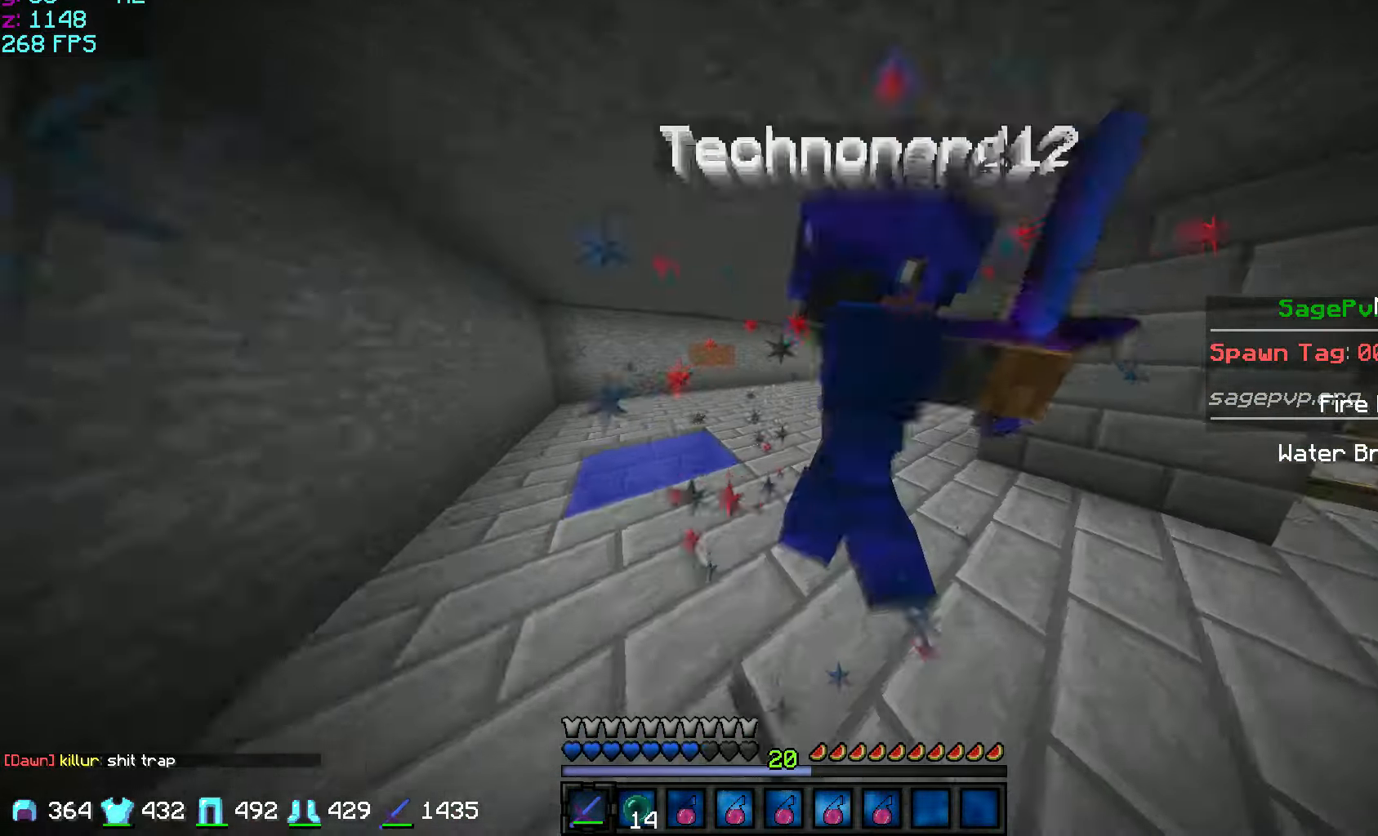
{"keys": ["d"], "mouse": ["left"], "events": [[33, "mouse_left", "down"], [84, "mouse_left", "up"], [134, "d", "down"], [134, "mouse_left", "down"], [184, "mouse_left", "up"], [184, "w", "up"], [284, "mouse_left", "down"], [334, "mouse_left", "up"], [384, "mouse_left", "down"], [434, "mouse_left", "up"], [484, "mouse_left", "down"]]}
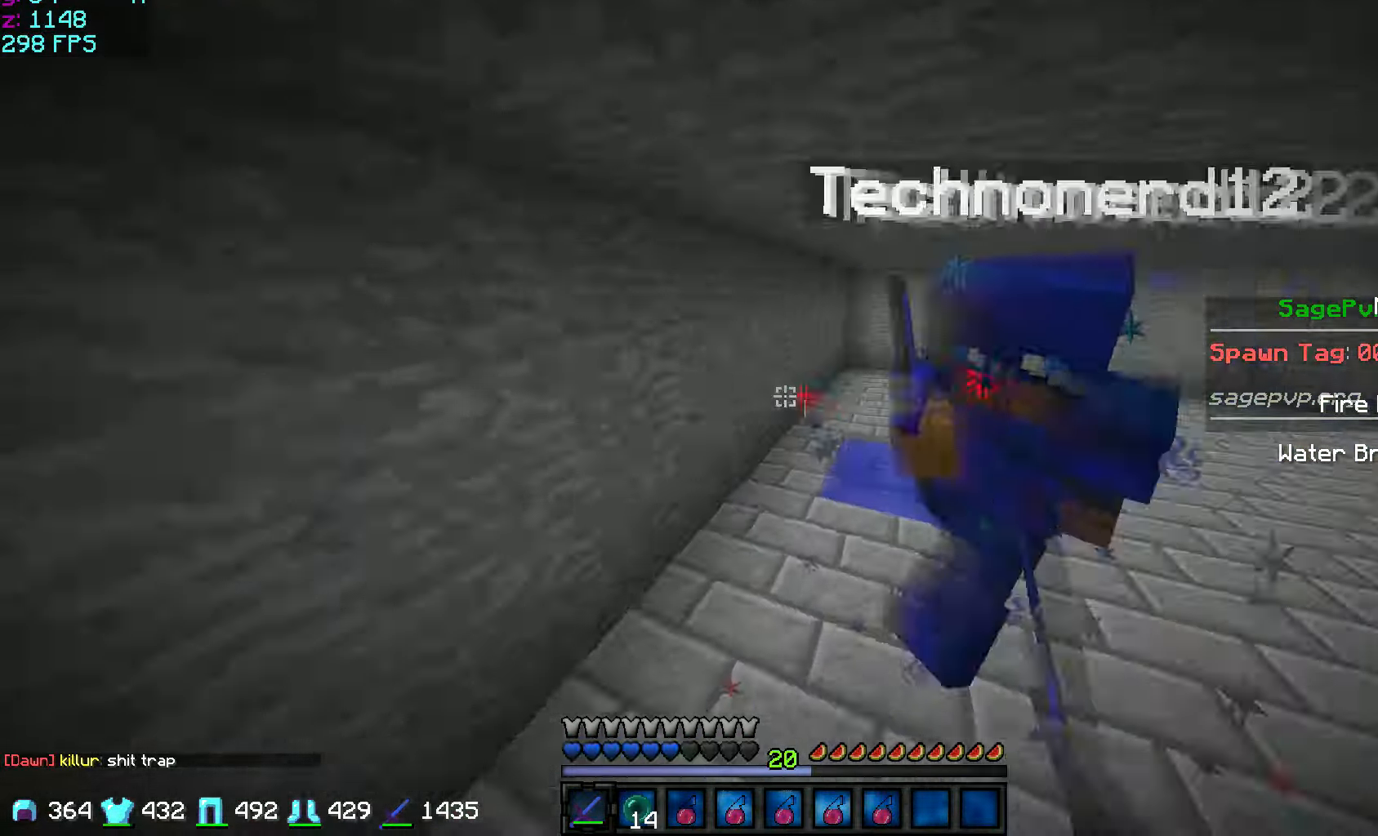
{"keys": ["a", "w"], "mouse": ["left"], "events": [[33, "mouse_left", "up"], [33, "w", "down"], [83, "mouse_left", "down"], [133, "mouse_left", "up"], [183, "mouse_left", "down"], [233, "mouse_left", "up"], [283, "a", "down"], [283, "d", "up"], [283, "mouse_left", "down"], [333, "mouse_left", "up"], [483, "mouse_left", "down"]]}
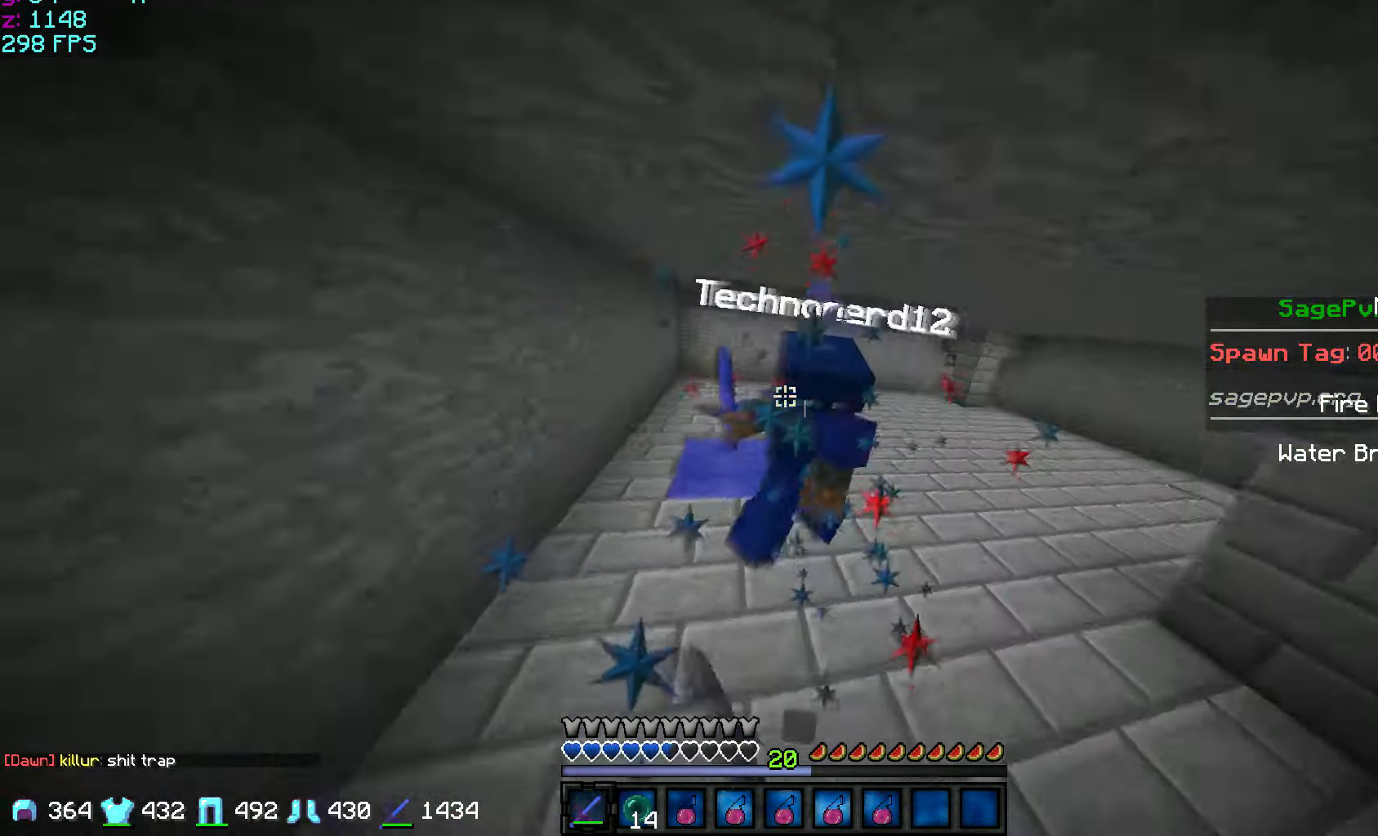
{"keys": ["w"], "mouse": [], "events": [[84, "mouse_left", "up"], [134, "mouse_left", "down"], [184, "mouse_left", "up"], [234, "mouse_left", "down"], [284, "mouse_left", "up"], [334, "a", "up"], [334, "mouse_left", "down"], [384, "mouse_left", "up"], [434, "mouse_left", "down"], [484, "mouse_left", "up"]]}
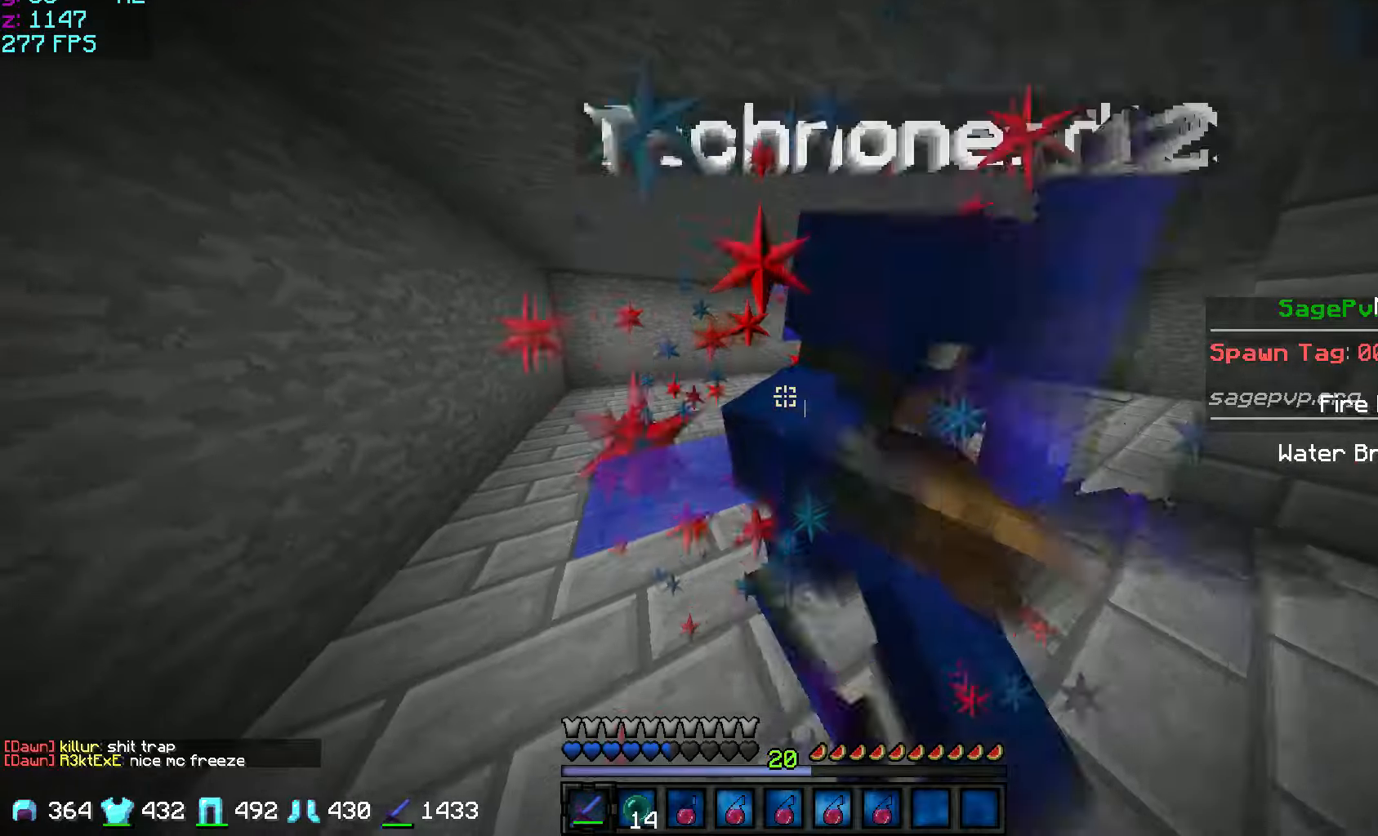
{"keys": ["d"], "mouse": ["left"], "events": [[33, "d", "down"], [83, "mouse_left", "down"], [133, "mouse_left", "up"], [183, "mouse_left", "down"], [233, "mouse_left", "up"], [284, "mouse_left", "down"], [284, "w", "up"], [334, "mouse_left", "up"], [384, "mouse_left", "down"], [434, "mouse_left", "up"], [484, "mouse_left", "down"]]}
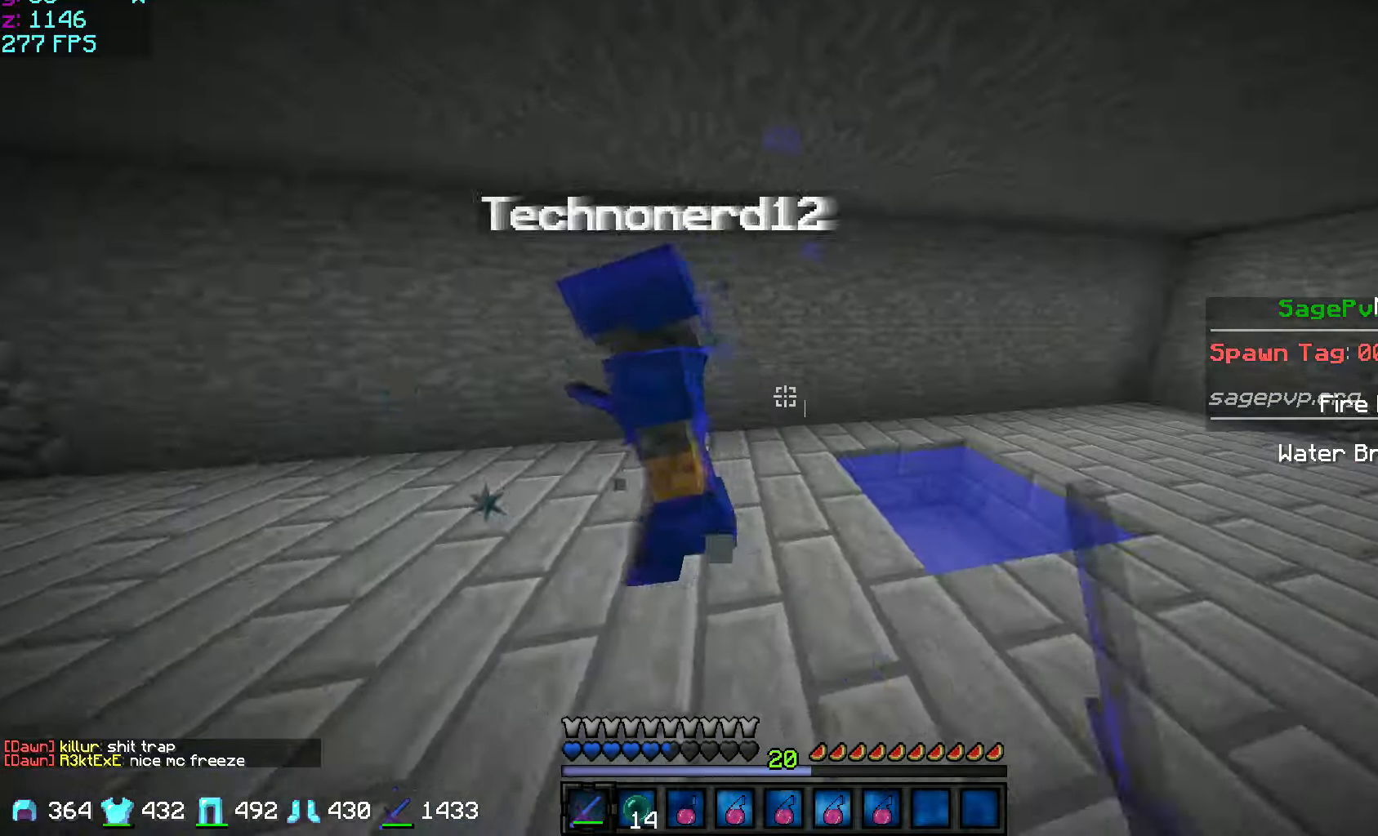
{"keys": ["a"], "mouse": ["left"], "events": [[17, "mouse_left", "up"], [84, "a", "down"], [84, "d", "up"], [134, "w", "down"], [234, "mouse_left", "down"], [284, "mouse_left", "up"], [334, "mouse_left", "down"], [334, "w", "up"]]}
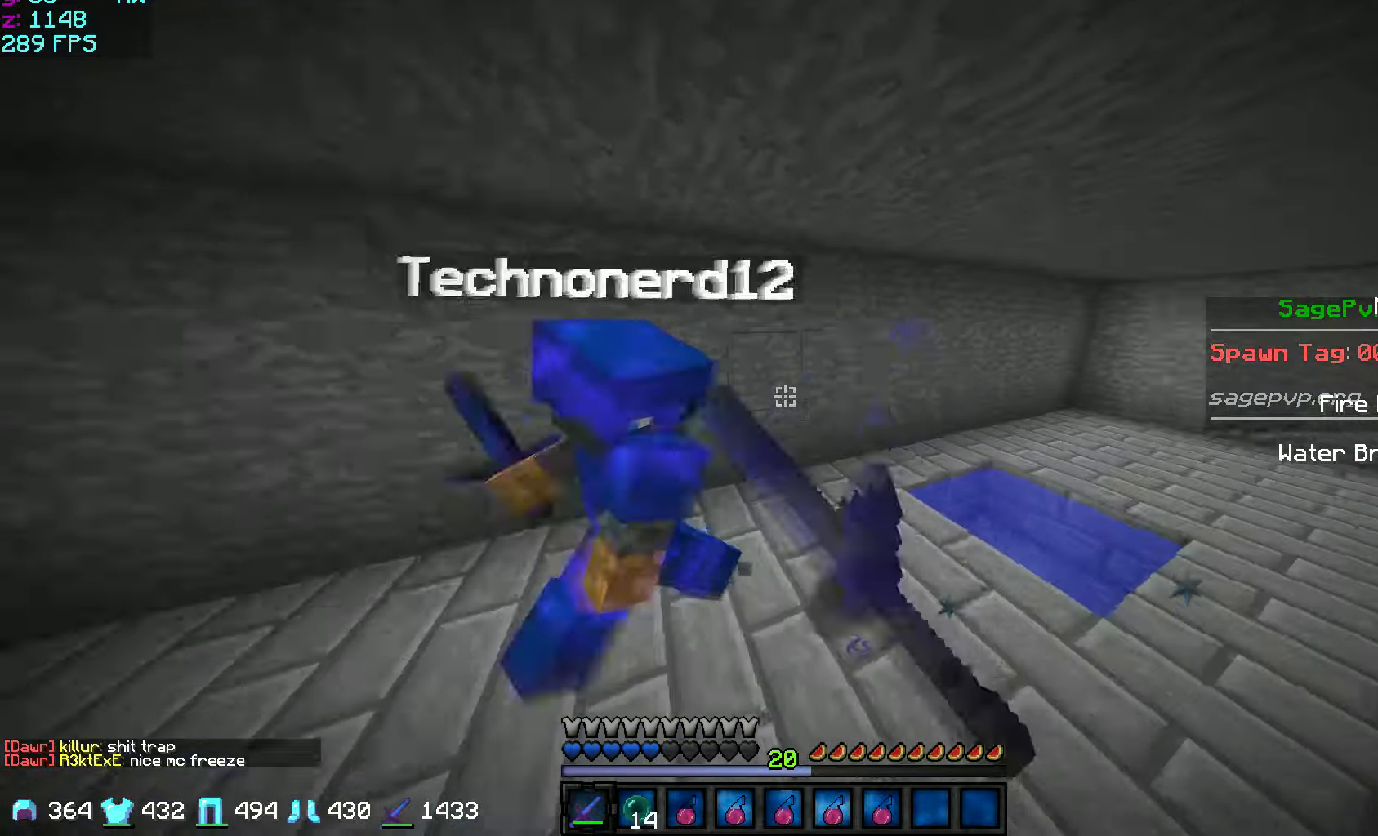
{"keys": ["w"], "mouse": ["left"], "events": [[33, "mouse_left", "up"], [83, "w", "down"], [133, "mouse_left", "down"], [284, "w", "up"], [334, "mouse_left", "up"], [384, "mouse_left", "down"], [434, "mouse_left", "up"], [434, "w", "down"], [484, "a", "up"], [484, "mouse_left", "down"]]}
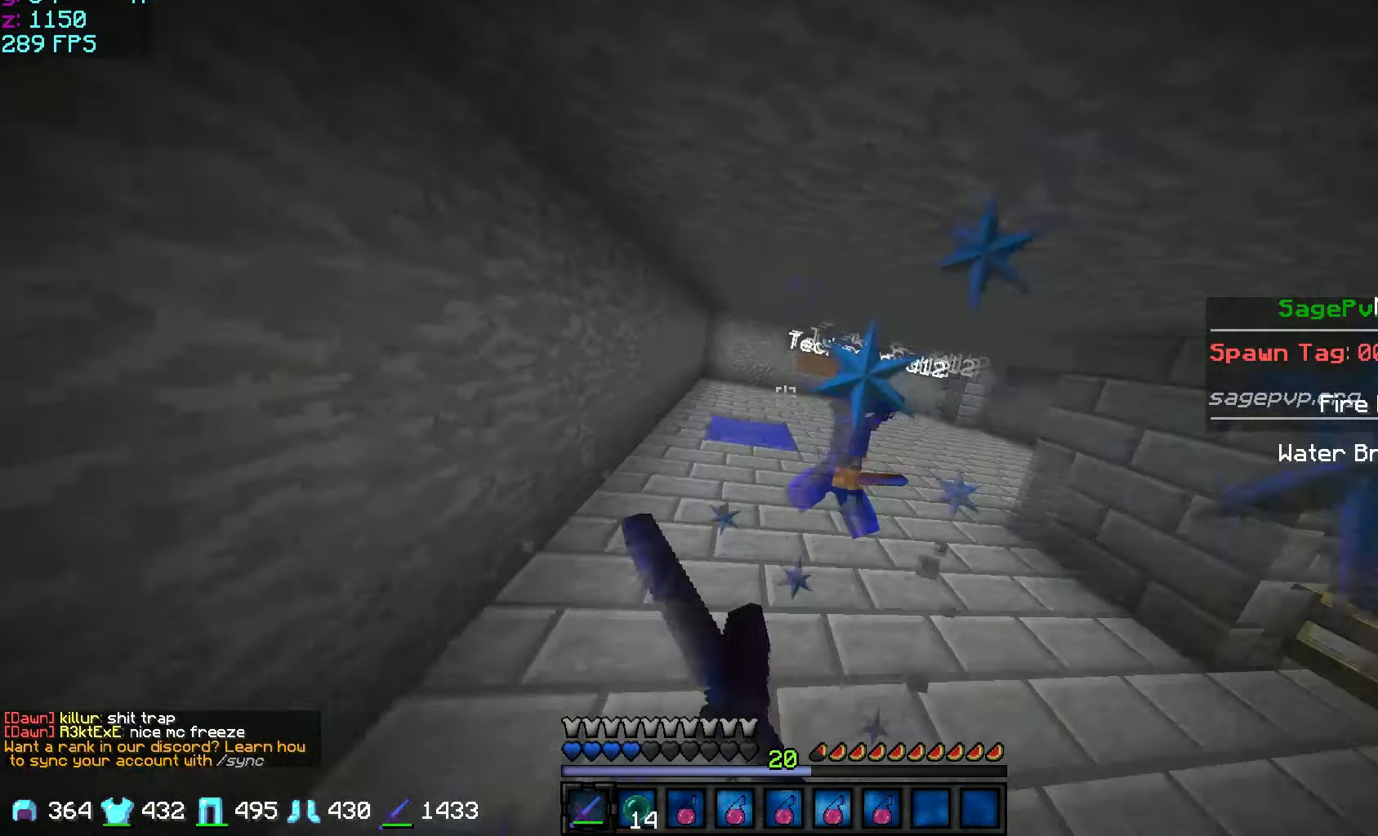
{"keys": ["d", "w"], "mouse": [], "events": [[34, "d", "down"], [34, "mouse_left", "up"], [84, "mouse_left", "down"], [234, "mouse_left", "up"], [284, "mouse_left", "down"], [334, "mouse_left", "up"], [384, "mouse_left", "down"], [434, "mouse_left", "up"]]}
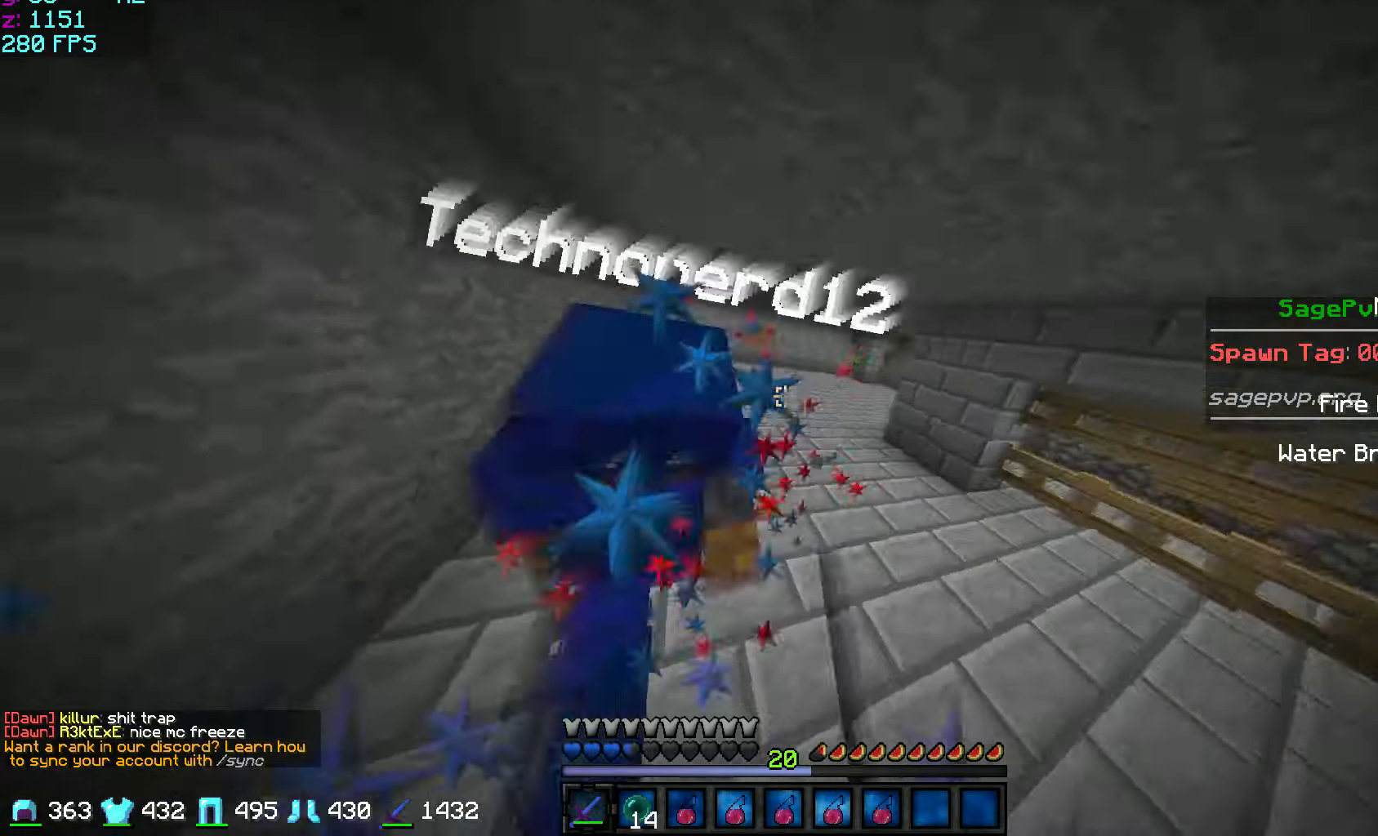
{"keys": ["w"], "mouse": ["right"], "events": [[83, "w", "up"], [183, "w", "down"], [233, "d", "up"], [434, "mouse_right", "down"]]}
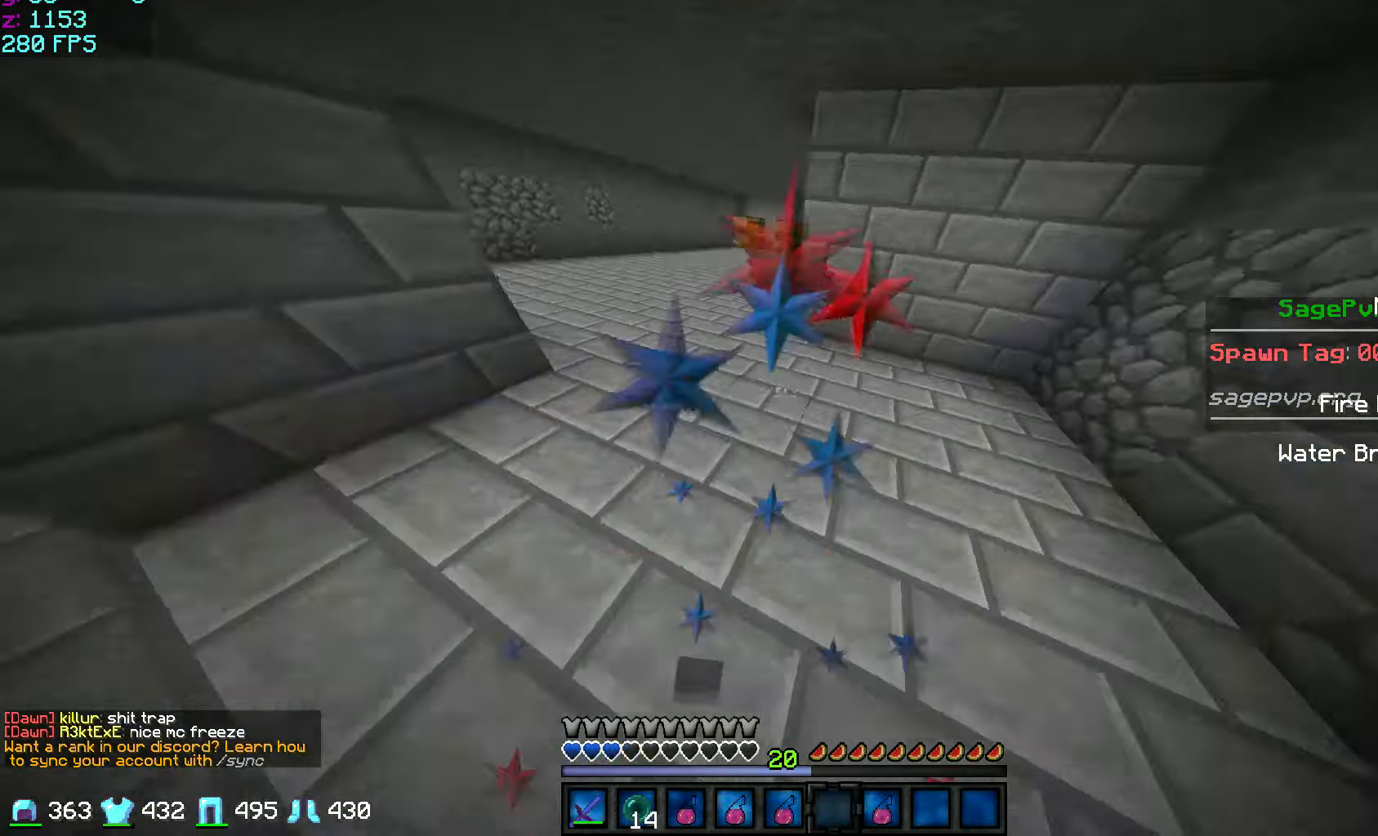
{"keys": ["w"], "mouse": [], "events": [[84, "mouse_right", "up"]]}
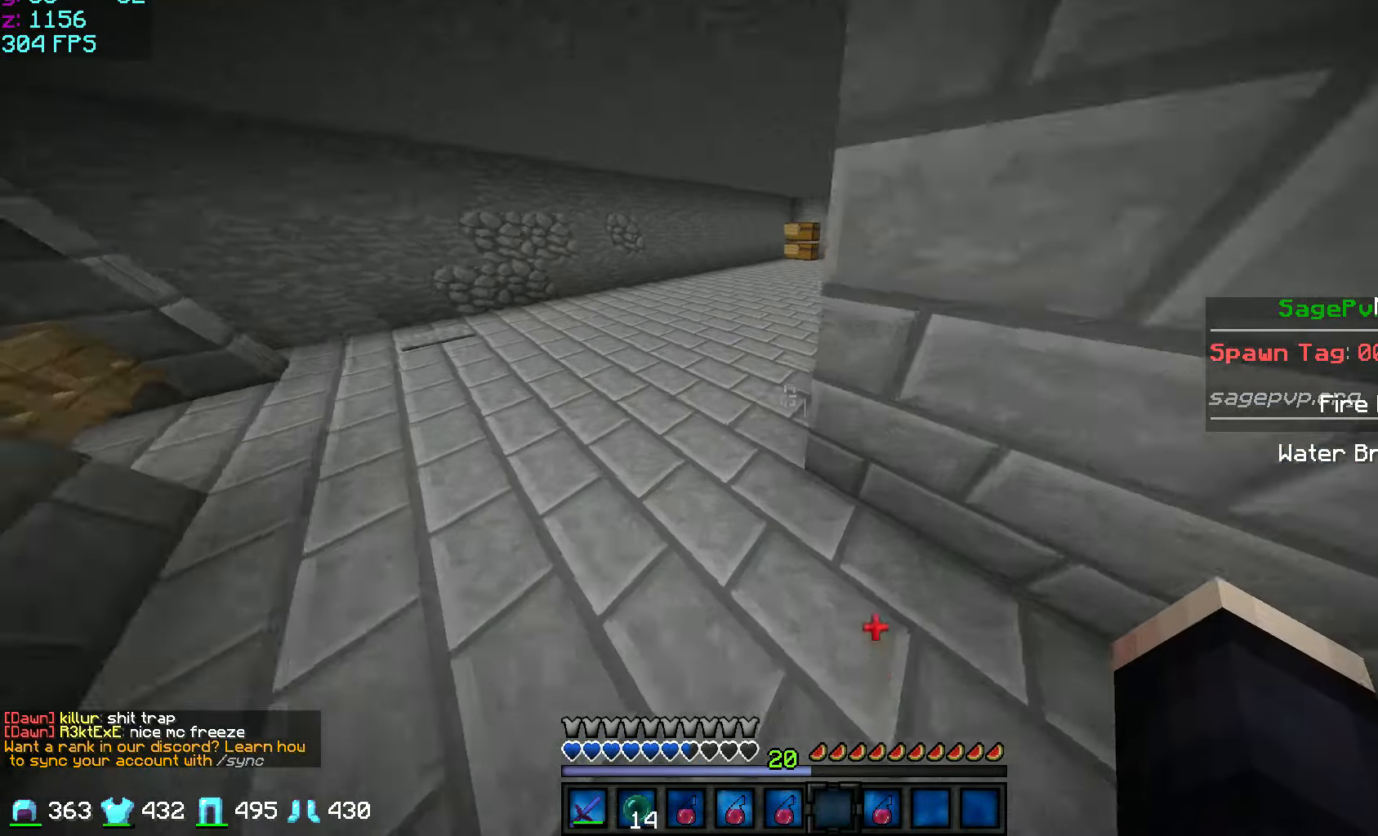
{"keys": ["w"], "mouse": [], "events": [[33, "a", "down"], [183, "a", "up"], [284, "mouse_right", "down"], [384, "mouse_right", "up"]]}
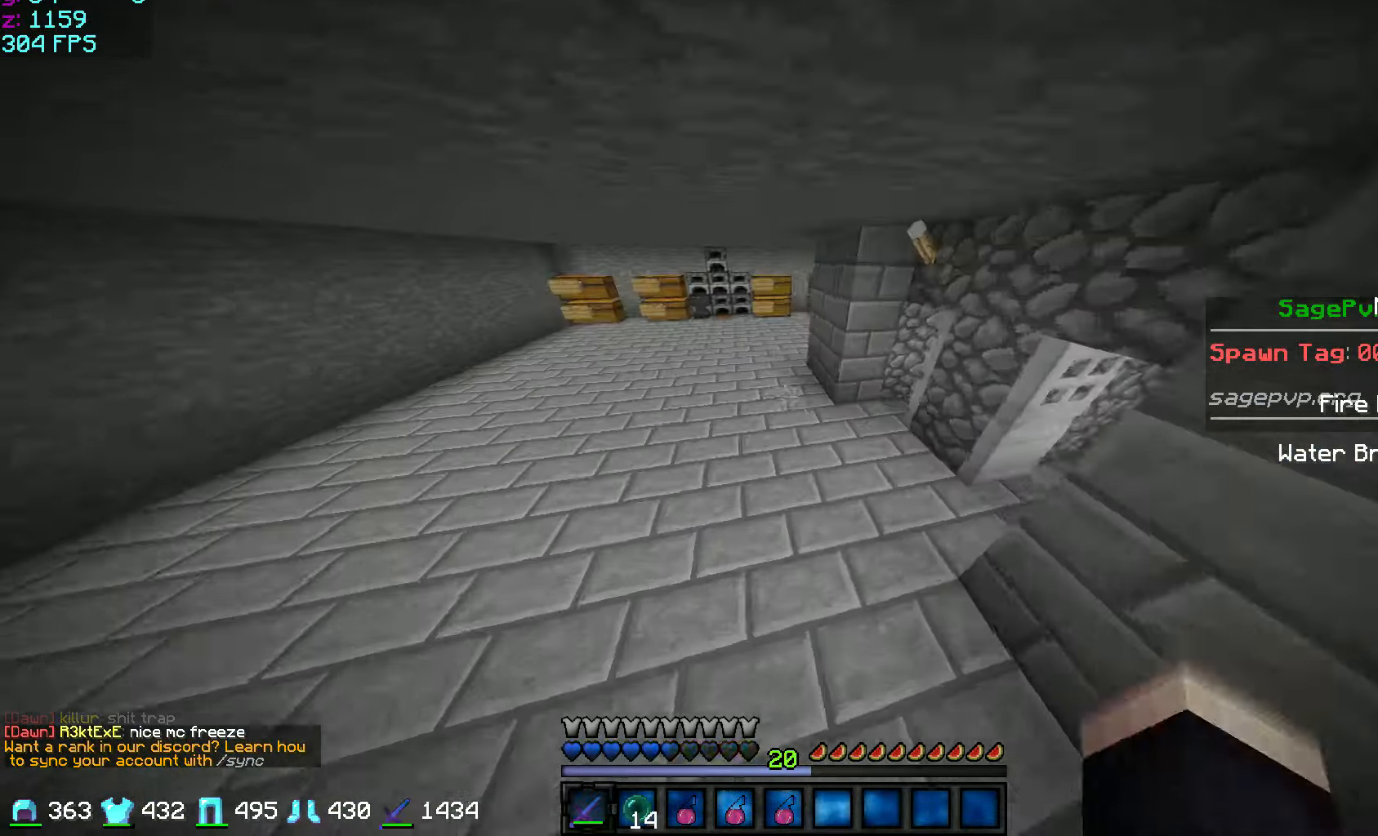
{"keys": ["d", "w"], "mouse": [], "events": [[134, "d", "down"], [284, "d", "up"], [384, "d", "down"]]}
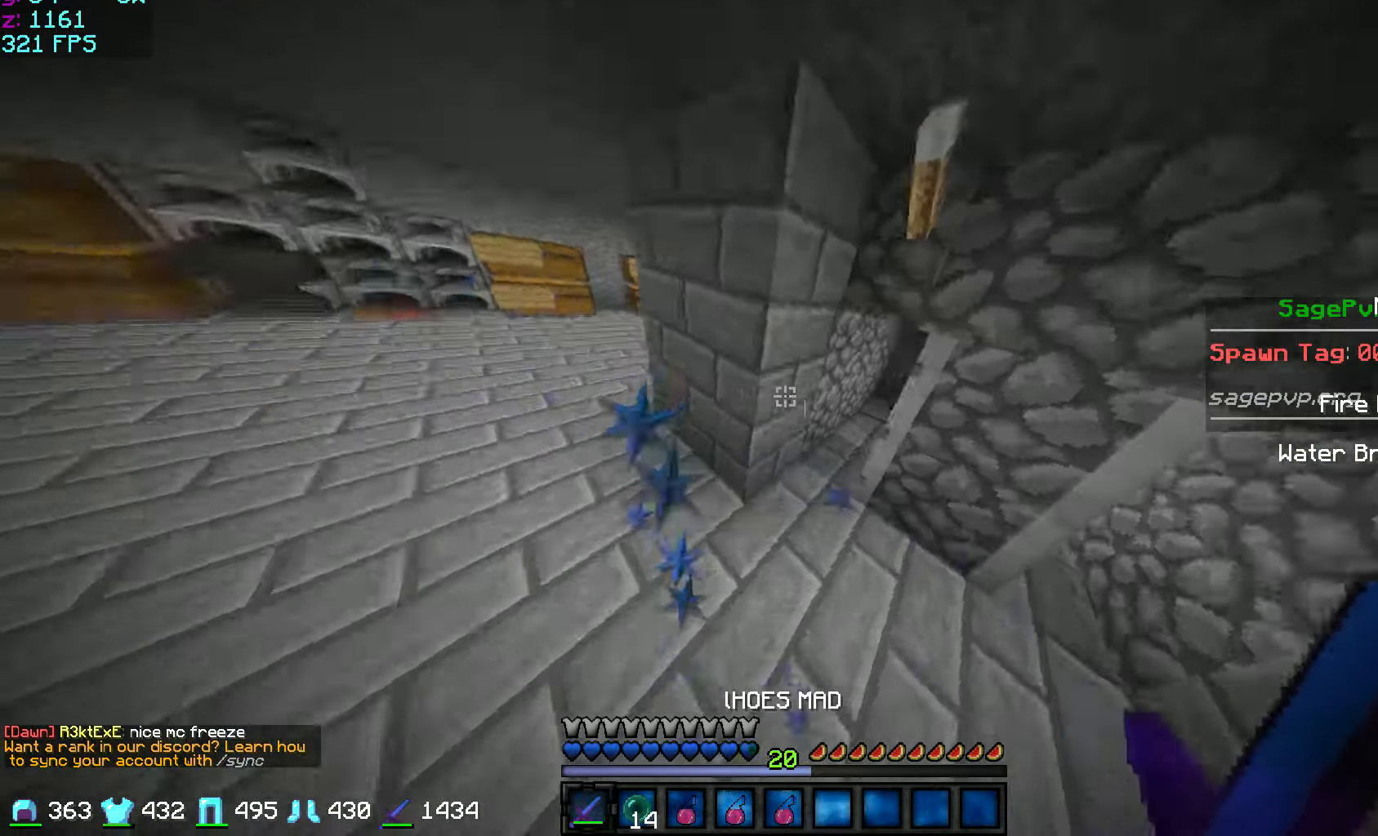
{"keys": ["d", "w"], "mouse": [], "events": [[83, "d", "up"], [183, "d", "down"]]}
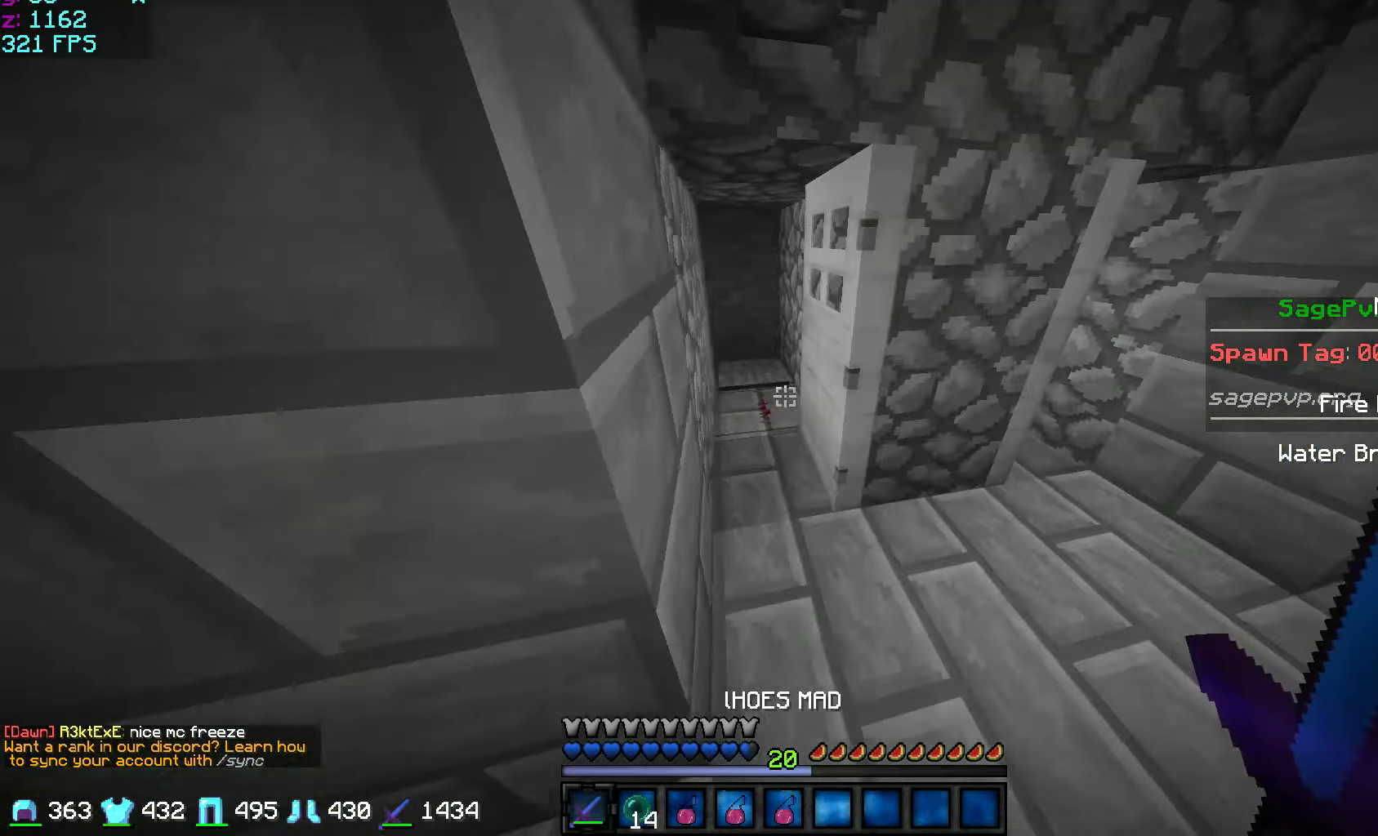
{"keys": ["w"], "mouse": [], "events": [[184, "a", "down"], [184, "d", "up"], [484, "a", "up"]]}
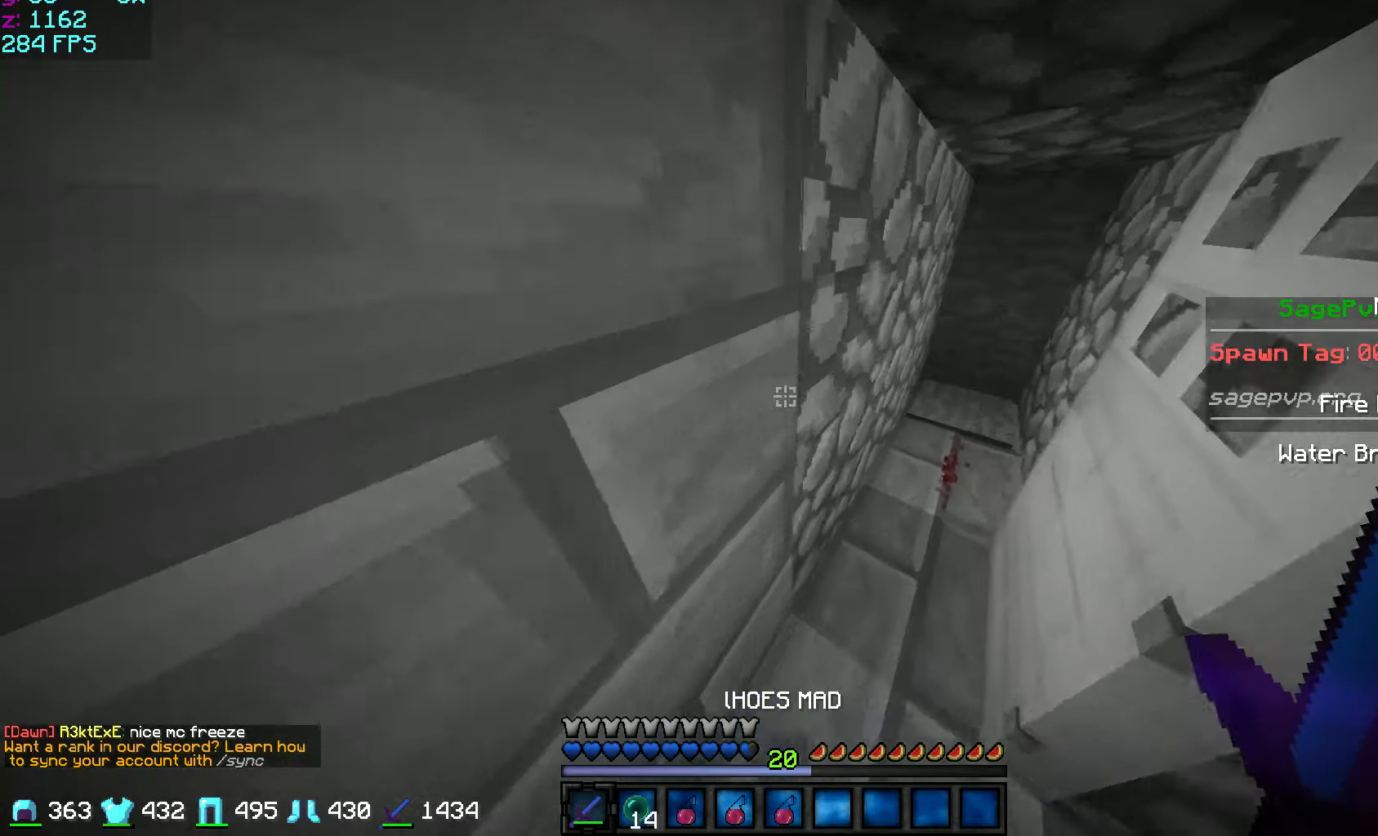
{"keys": ["a", "w"], "mouse": [], "events": [[34, "d", "down"], [284, "w", "up"], [334, "a", "down"], [334, "d", "up"], [434, "w", "down"]]}
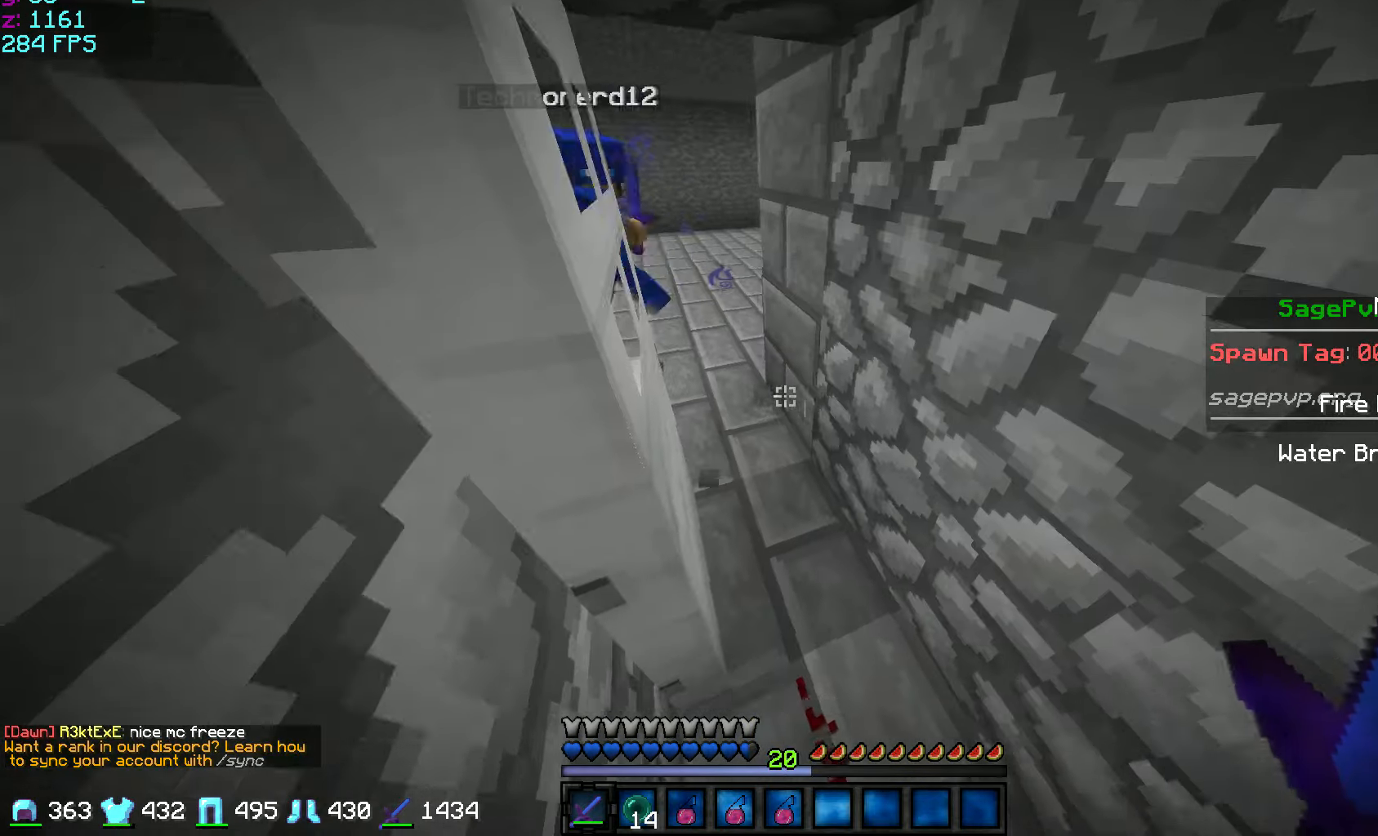
{"keys": ["s"], "mouse": [], "events": [[83, "a", "up"], [233, "w", "up"], [333, "s", "down"]]}